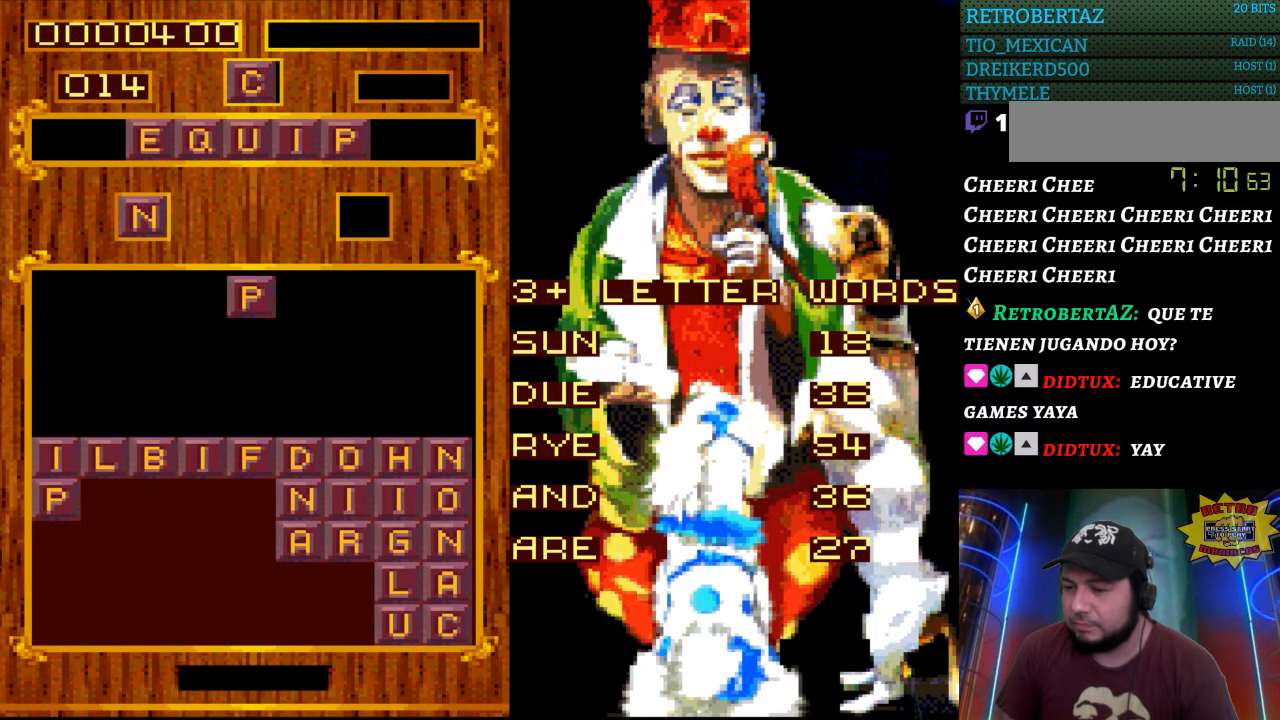
Gameplay with a controller (Nintendo layout); each line is a JSON object with the inputs held at the frame after it. "events" lists button and stick changes between this image and that frame as [ms after this image, input, new state], when the widget could be followed in between. Not read: L3 R3.
{"buttons": ["DPAD_LEFT"], "events": [[333, "START", "down"], [500, "DPAD_LEFT", "down"], [500, "START", "up"]]}
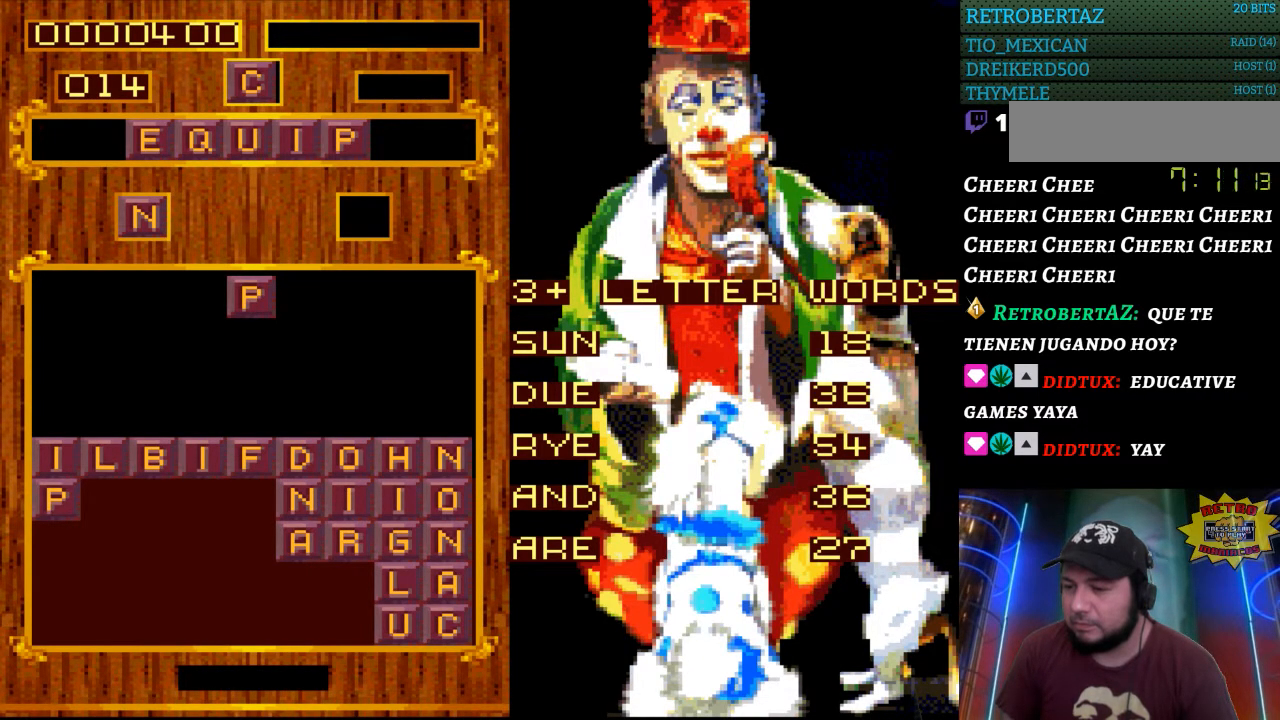
{"buttons": [], "events": [[183, "DPAD_LEFT", "up"]]}
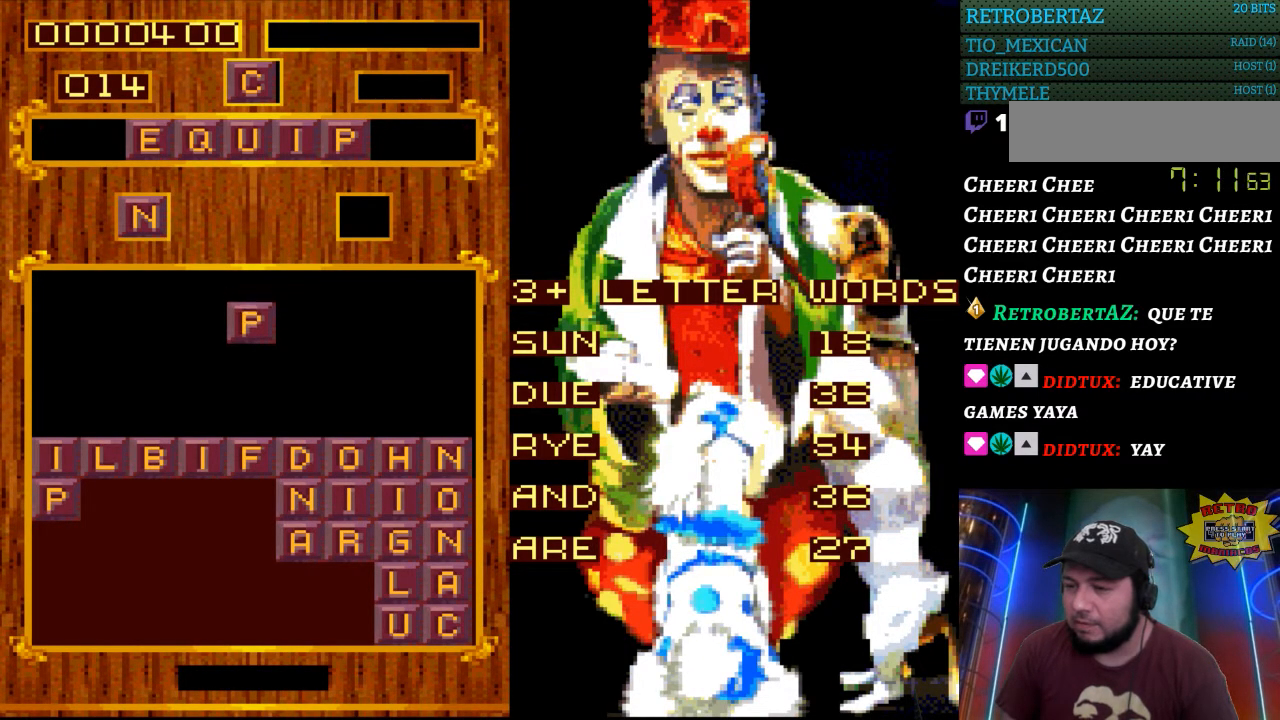
{"buttons": [], "events": [[67, "DPAD_LEFT", "down"], [267, "DPAD_LEFT", "up"]]}
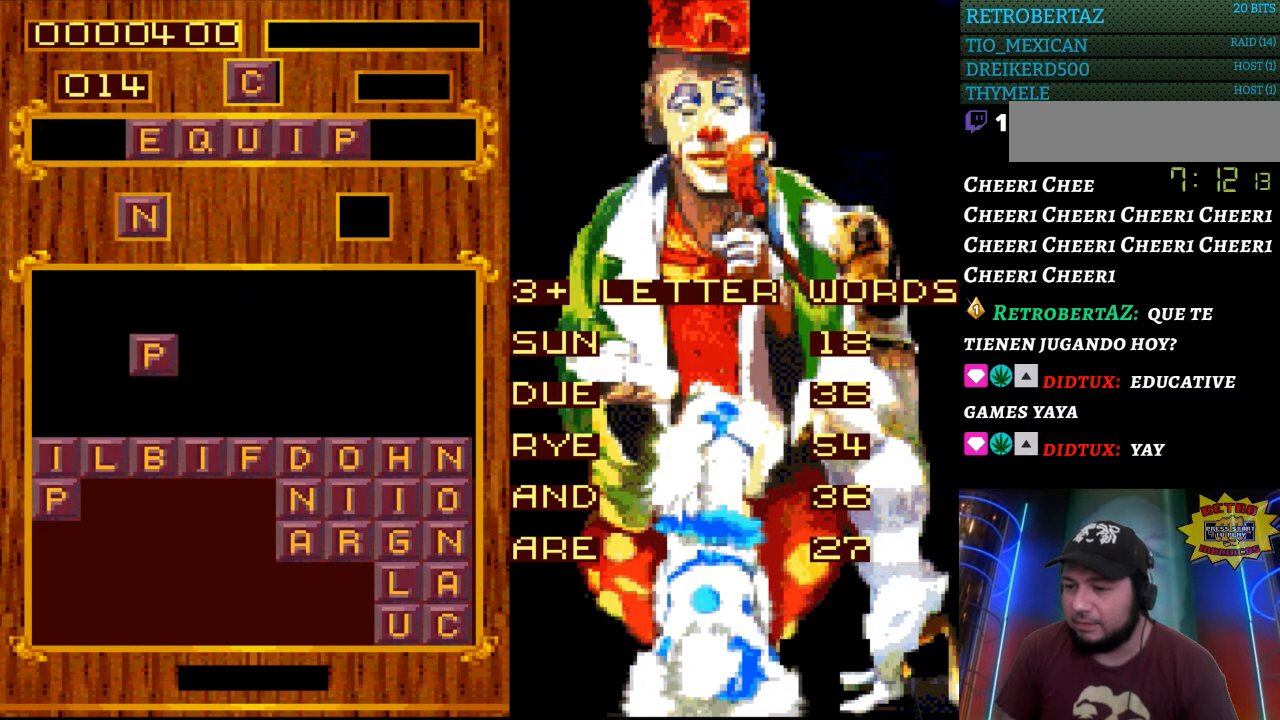
{"buttons": [], "events": []}
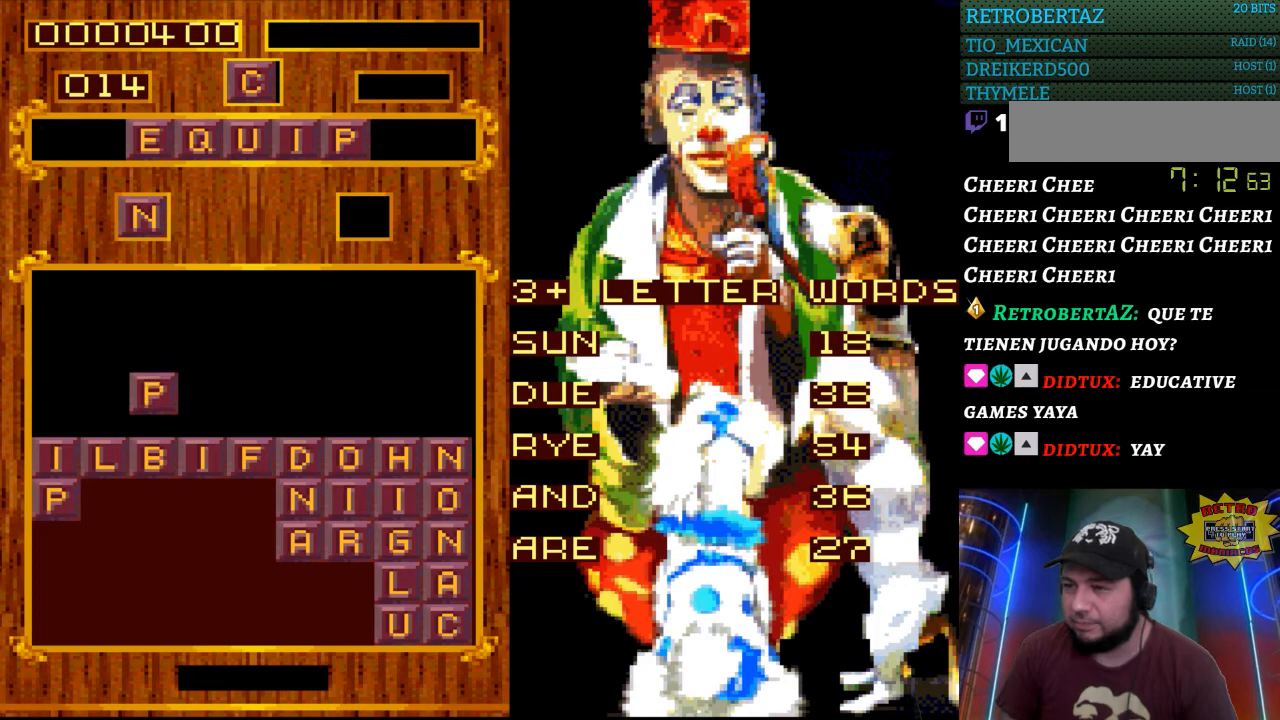
{"buttons": [], "events": []}
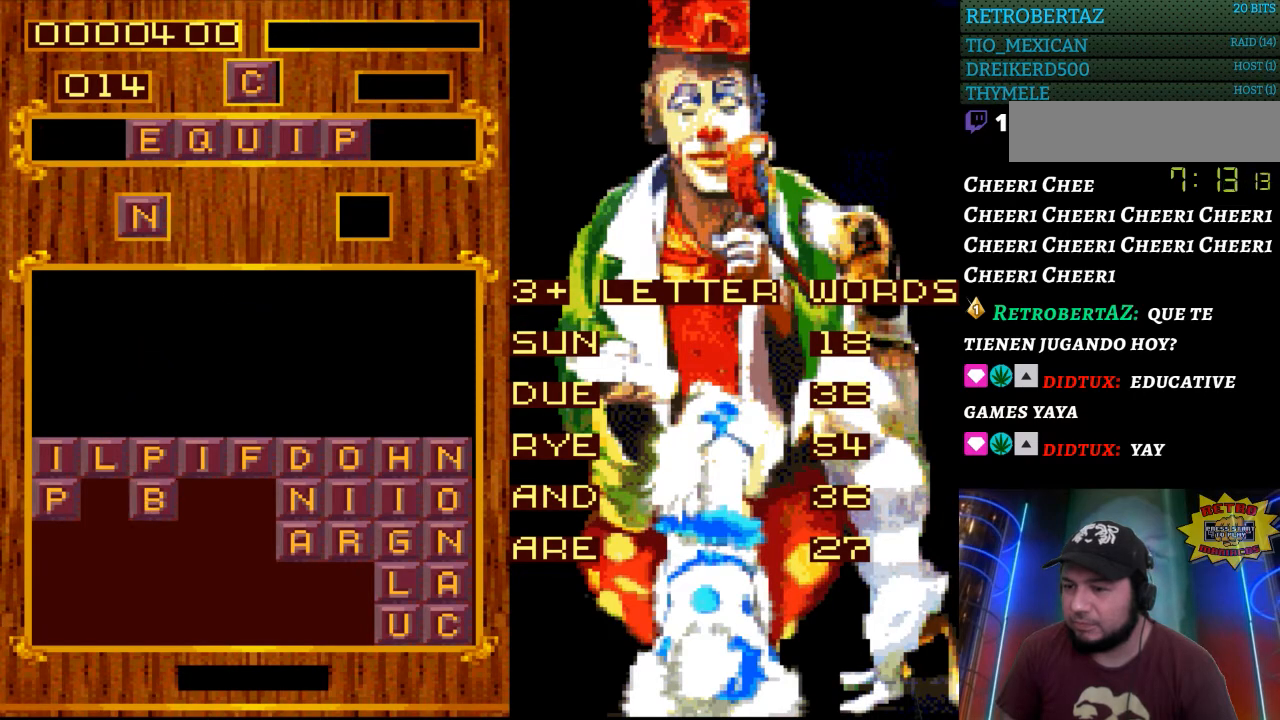
{"buttons": ["START"], "events": [[500, "START", "down"]]}
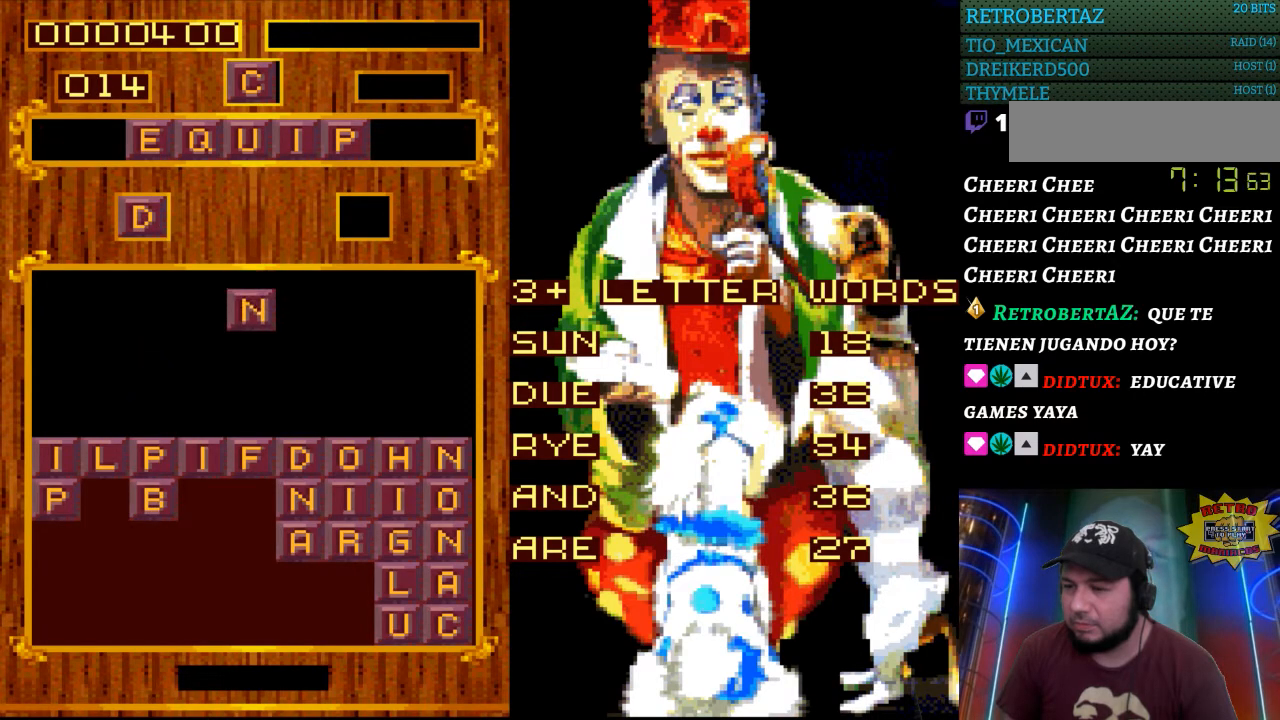
{"buttons": [], "events": [[233, "START", "up"]]}
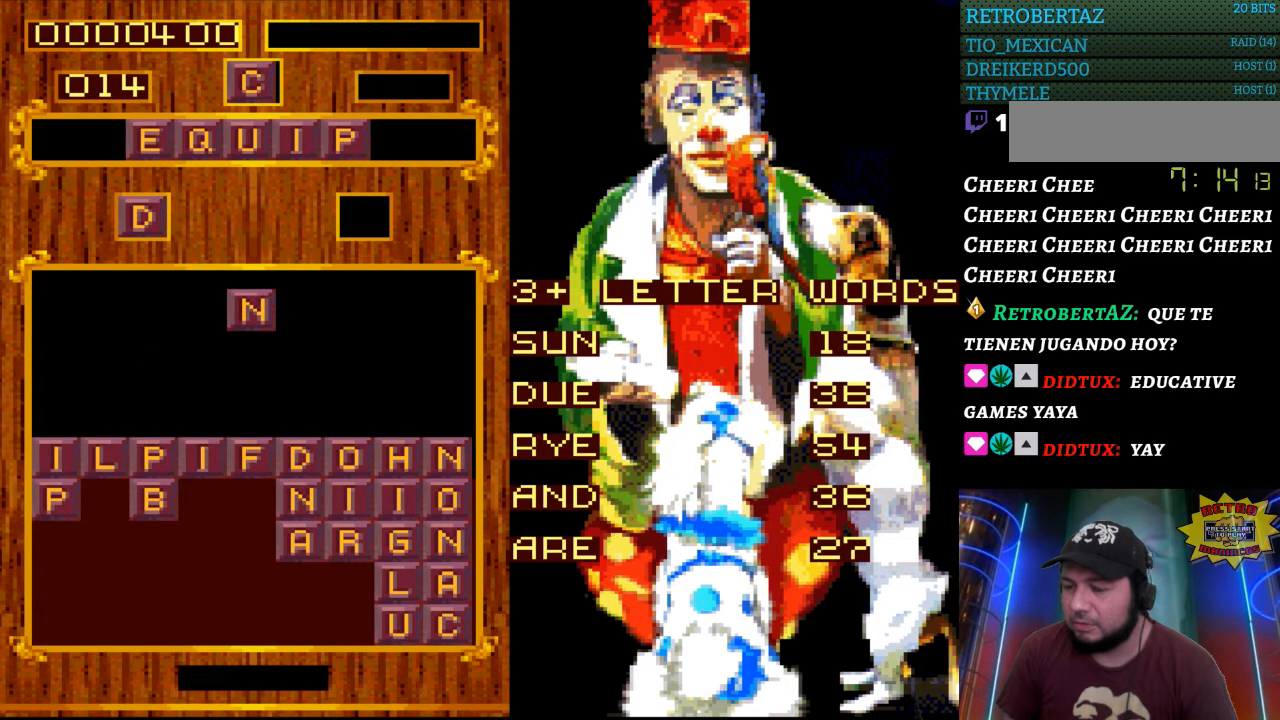
{"buttons": [], "events": []}
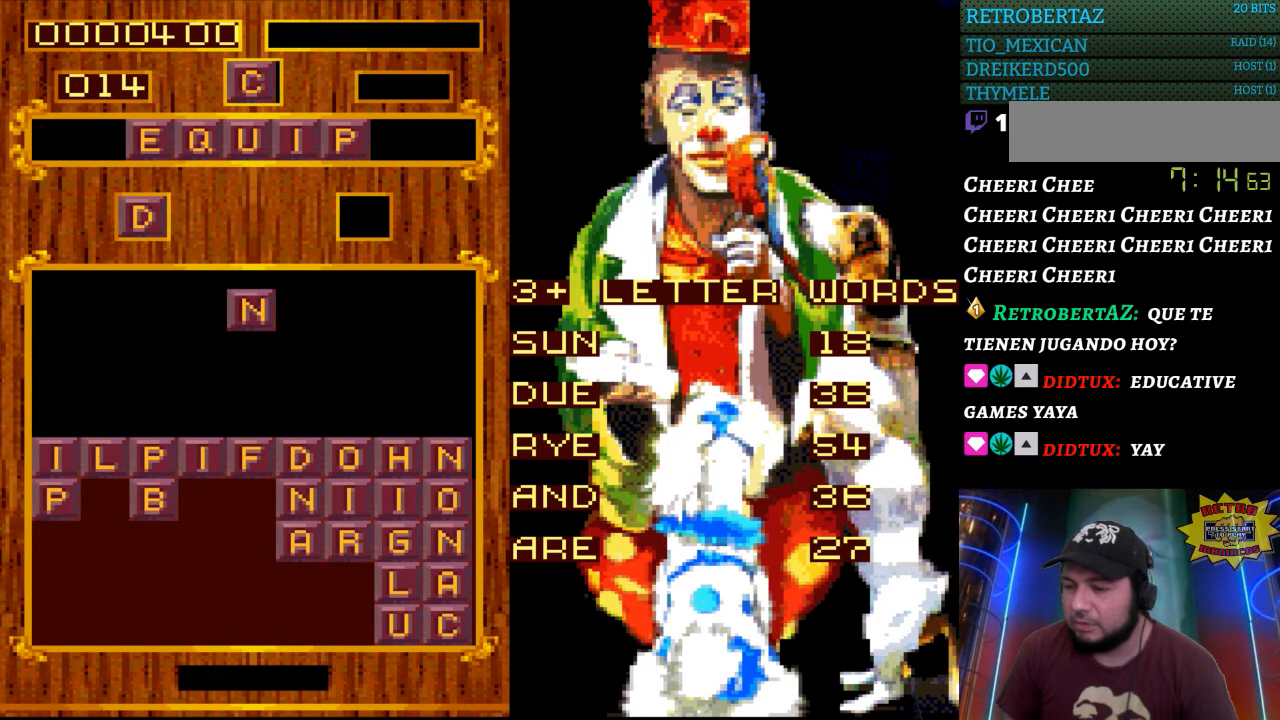
{"buttons": [], "events": []}
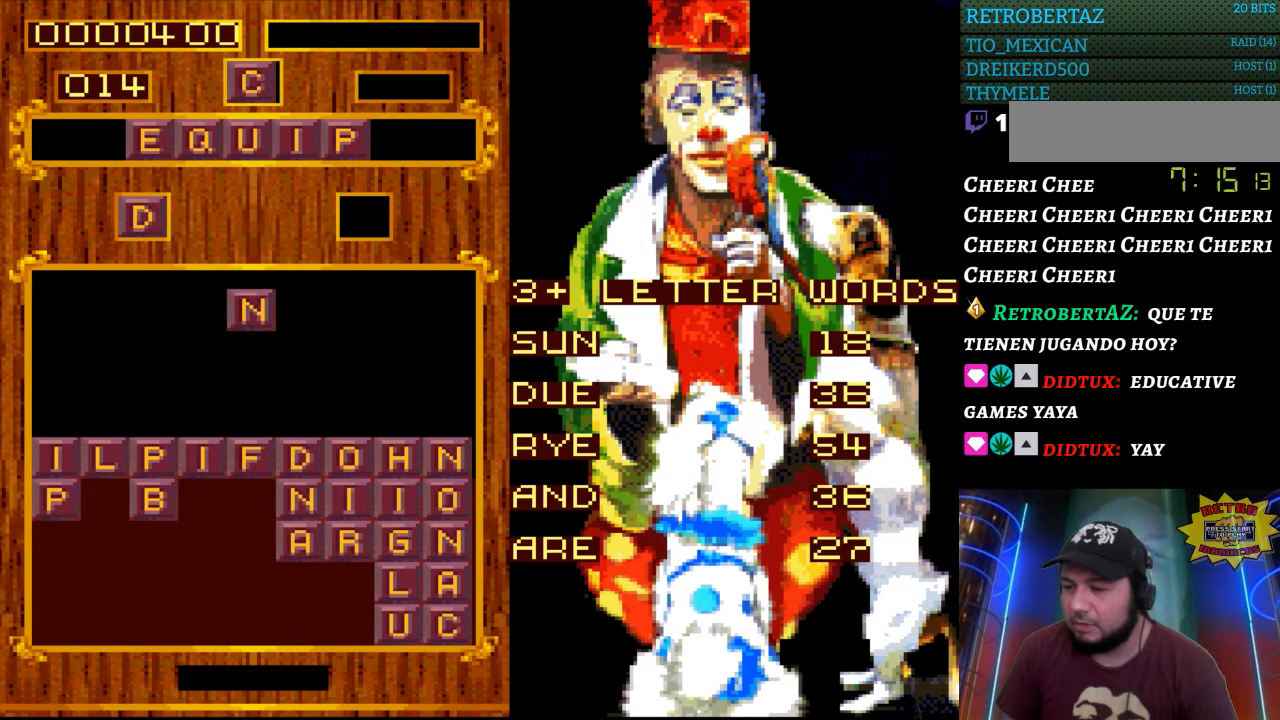
{"buttons": [], "events": []}
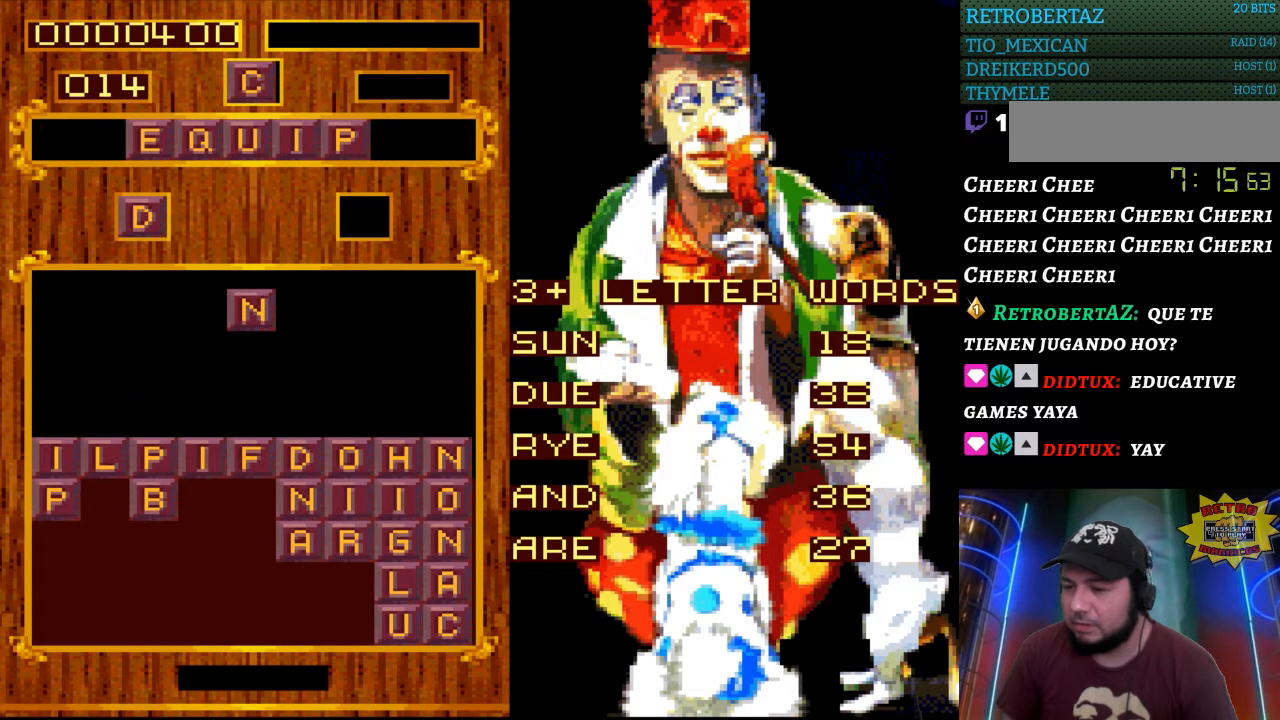
{"buttons": [], "events": []}
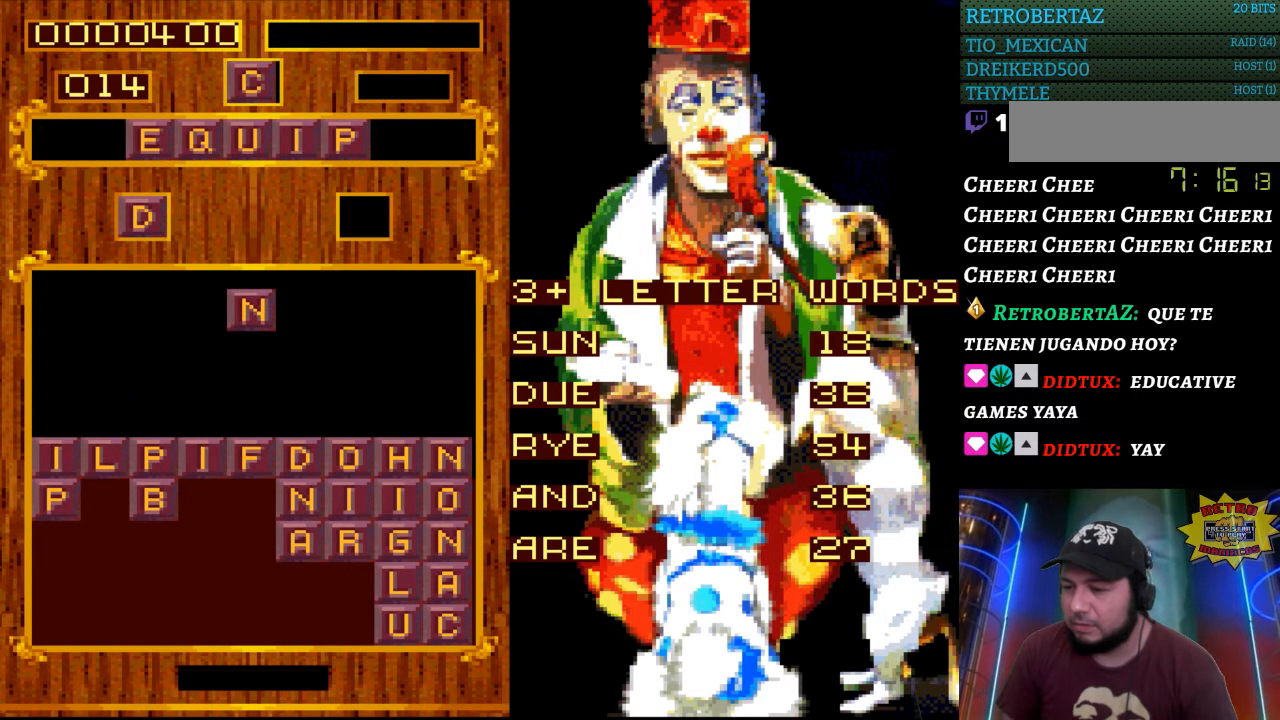
{"buttons": ["START"], "events": [[400, "START", "down"]]}
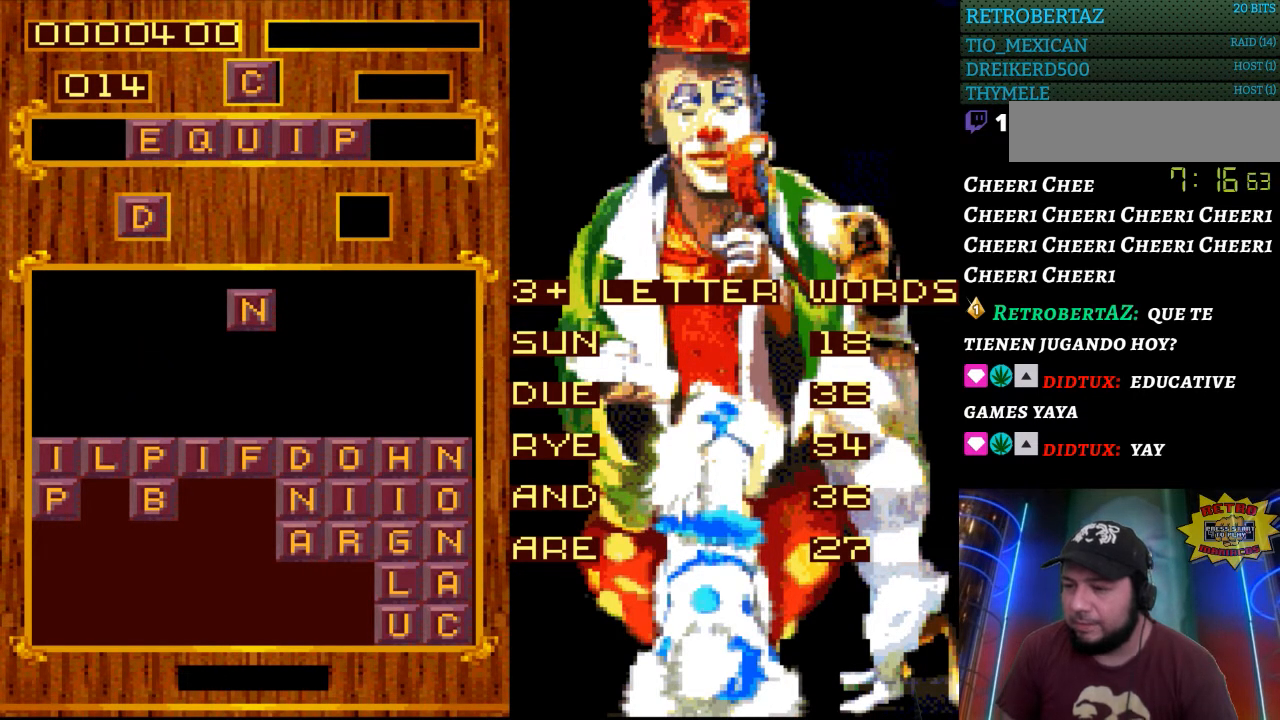
{"buttons": [], "events": [[117, "START", "up"]]}
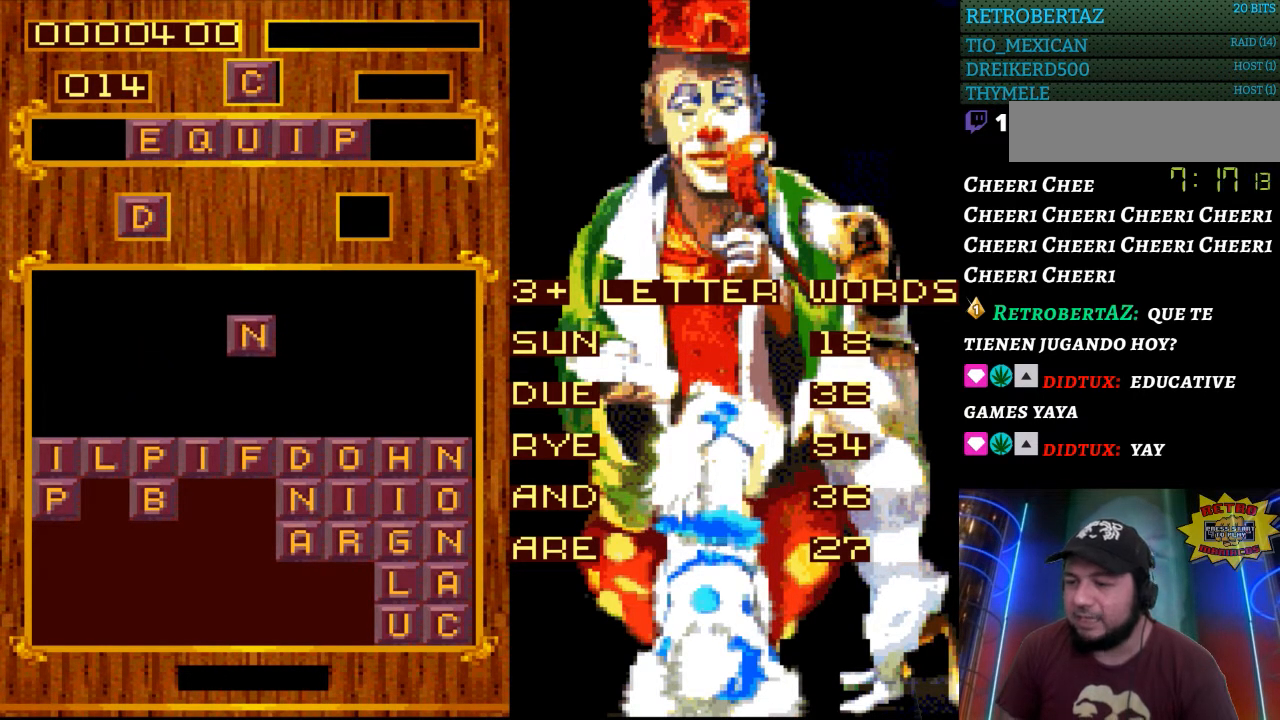
{"buttons": [], "events": []}
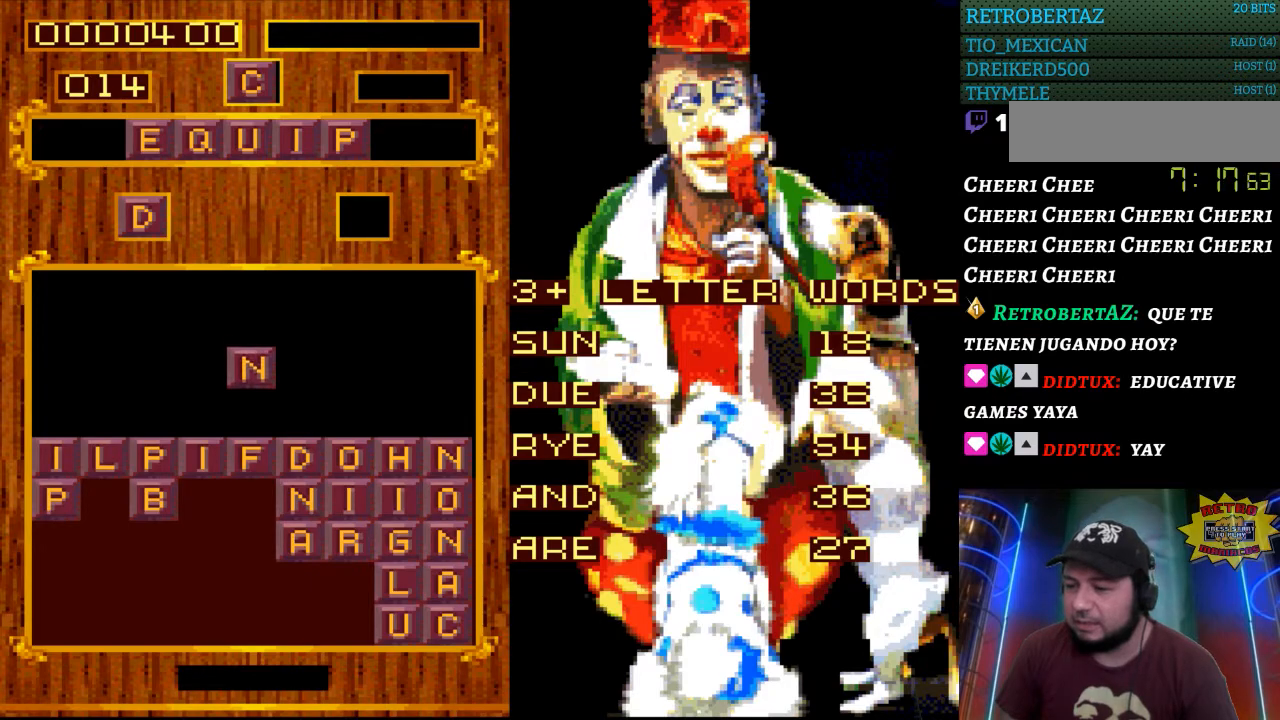
{"buttons": [], "events": []}
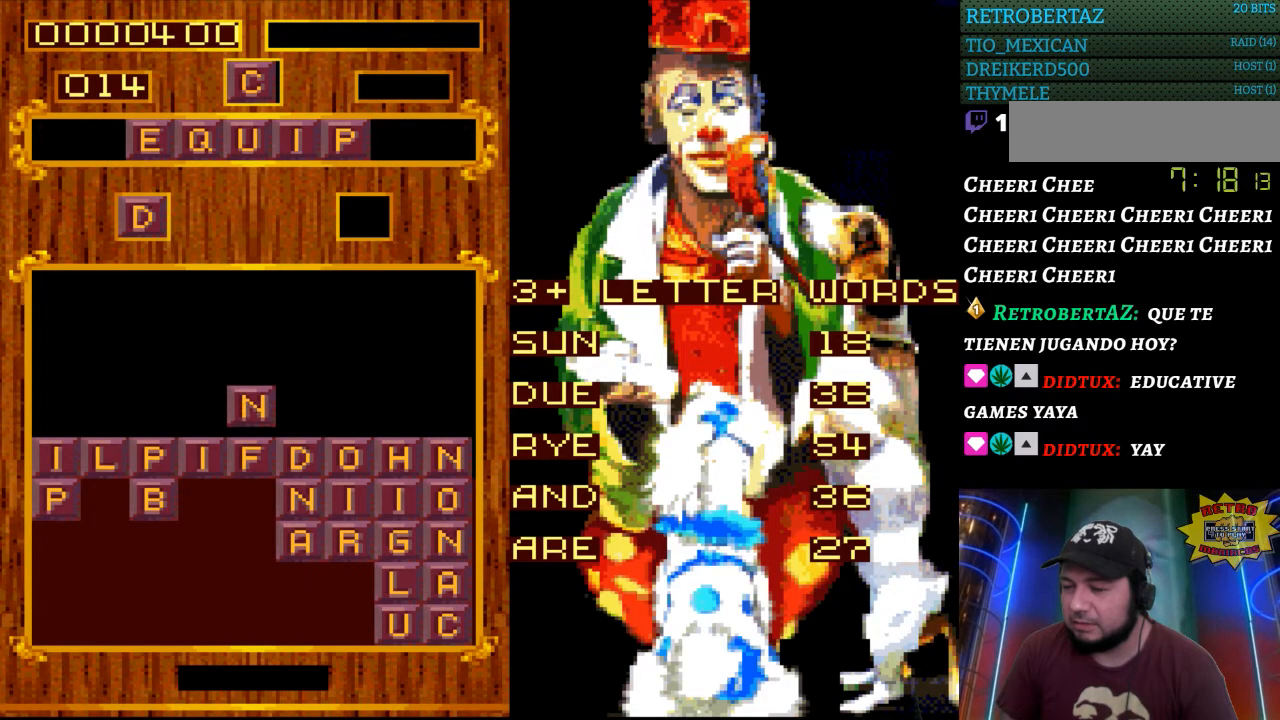
{"buttons": [], "events": []}
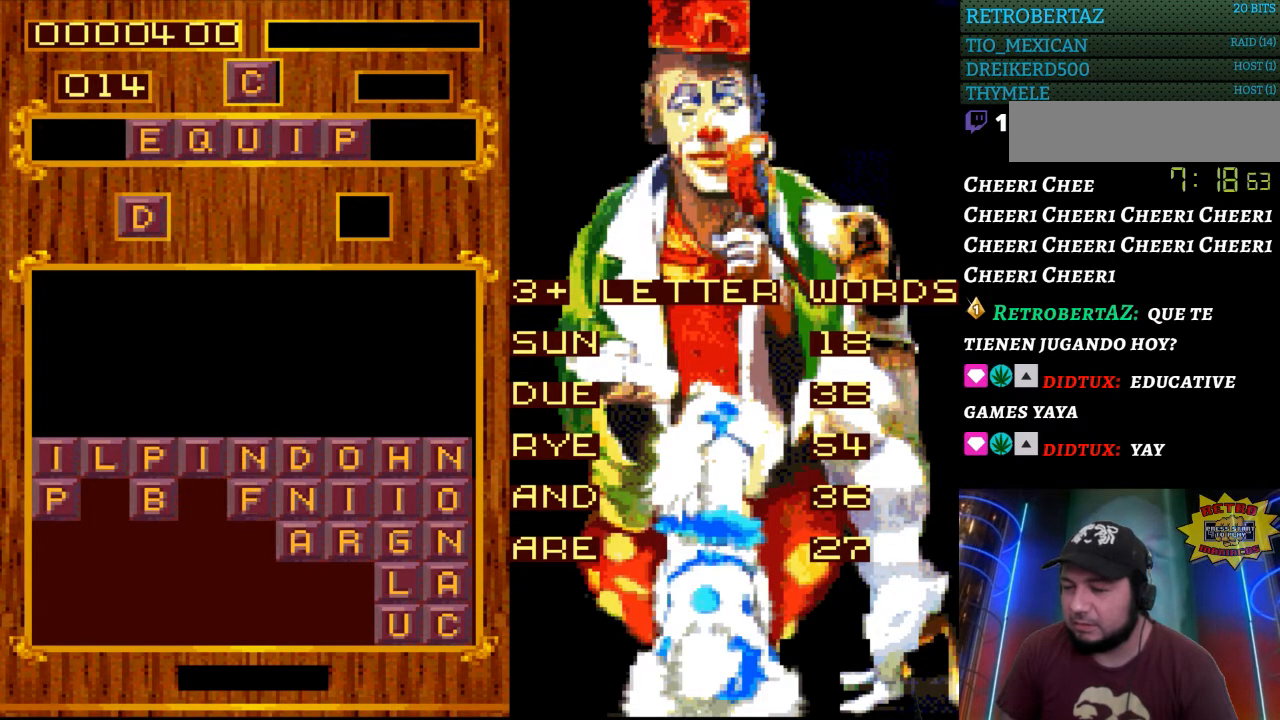
{"buttons": ["START"], "events": [[367, "START", "down"]]}
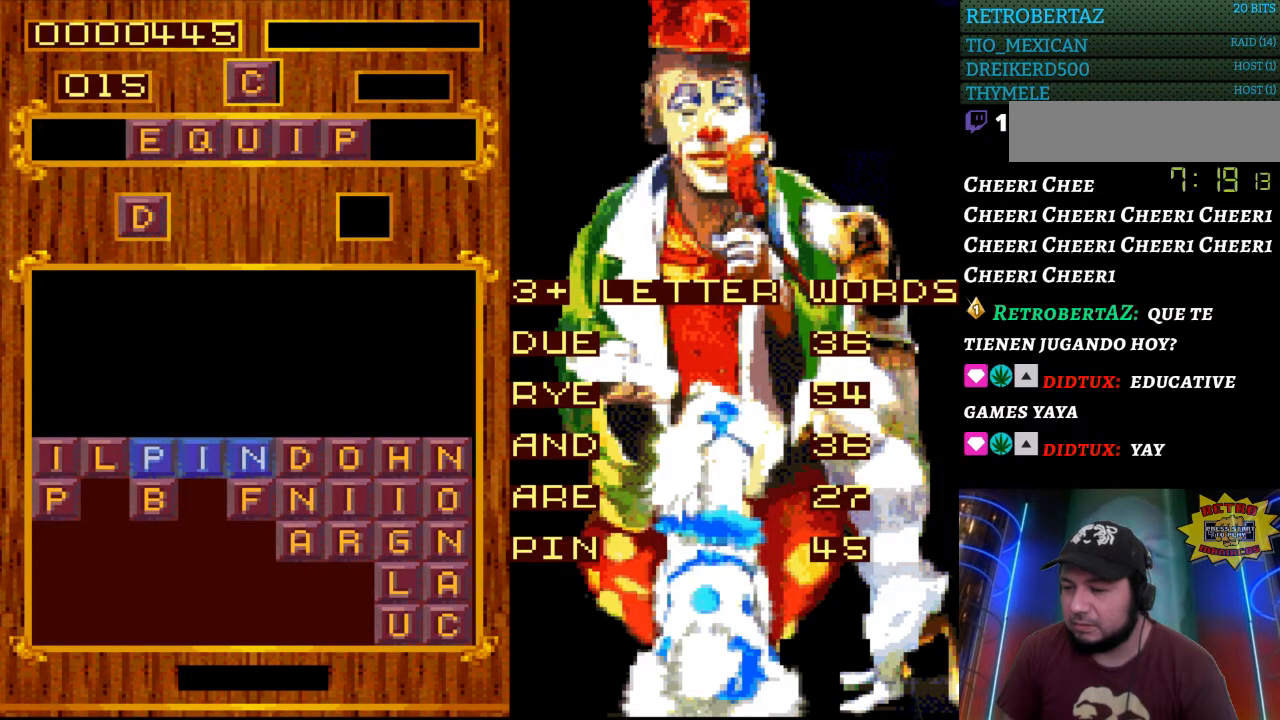
{"buttons": [], "events": [[67, "START", "up"]]}